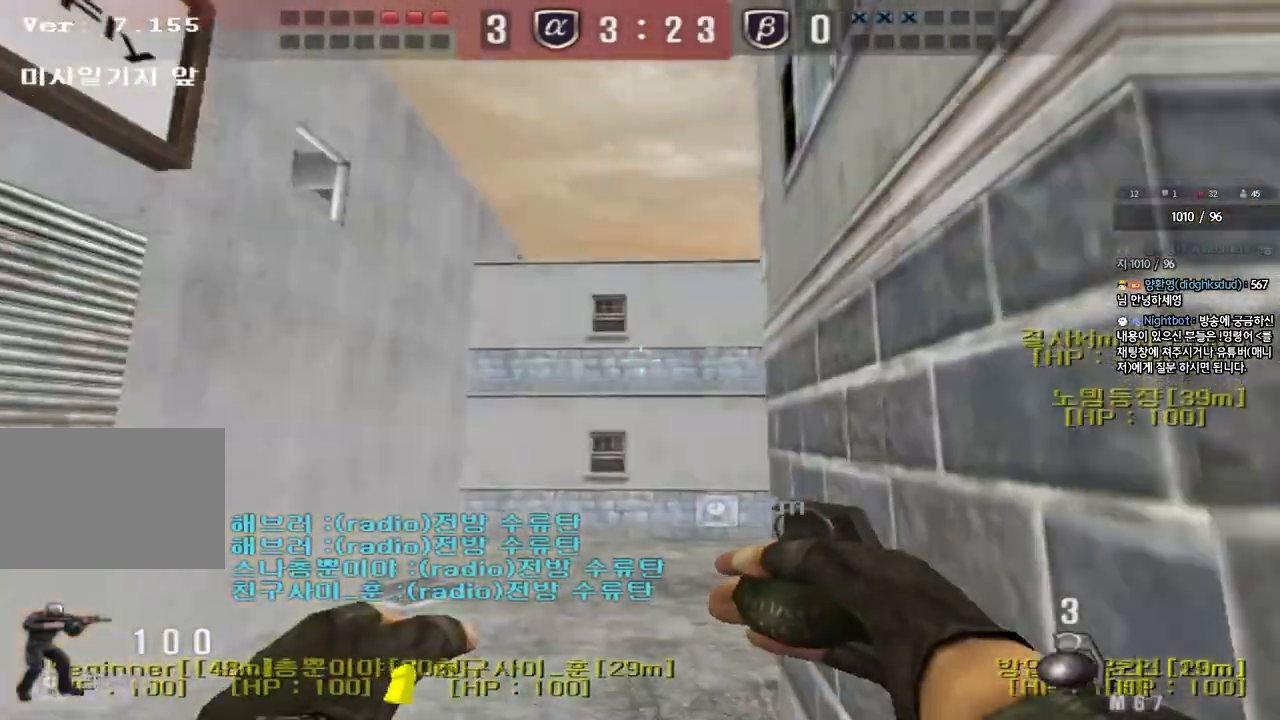
Gameplay with keyboard; each line is a JSON object with the keys held at the frame after it. "events" lists presses ("down") and releases ("up") of "a", "ctrl", "d", "e", "f", "q", "r", "s", "shift", "space", "tab" and "w" between this image and that frame as [ms after this image, input, new state], when the widget could be followed in between. No other keys are recorded. Mouse input is not recorded.
{"keys": ["space"], "events": [[100, "d", "down"], [100, "w", "down"], [417, "space", "down"], [500, "d", "up"], [500, "w", "up"]]}
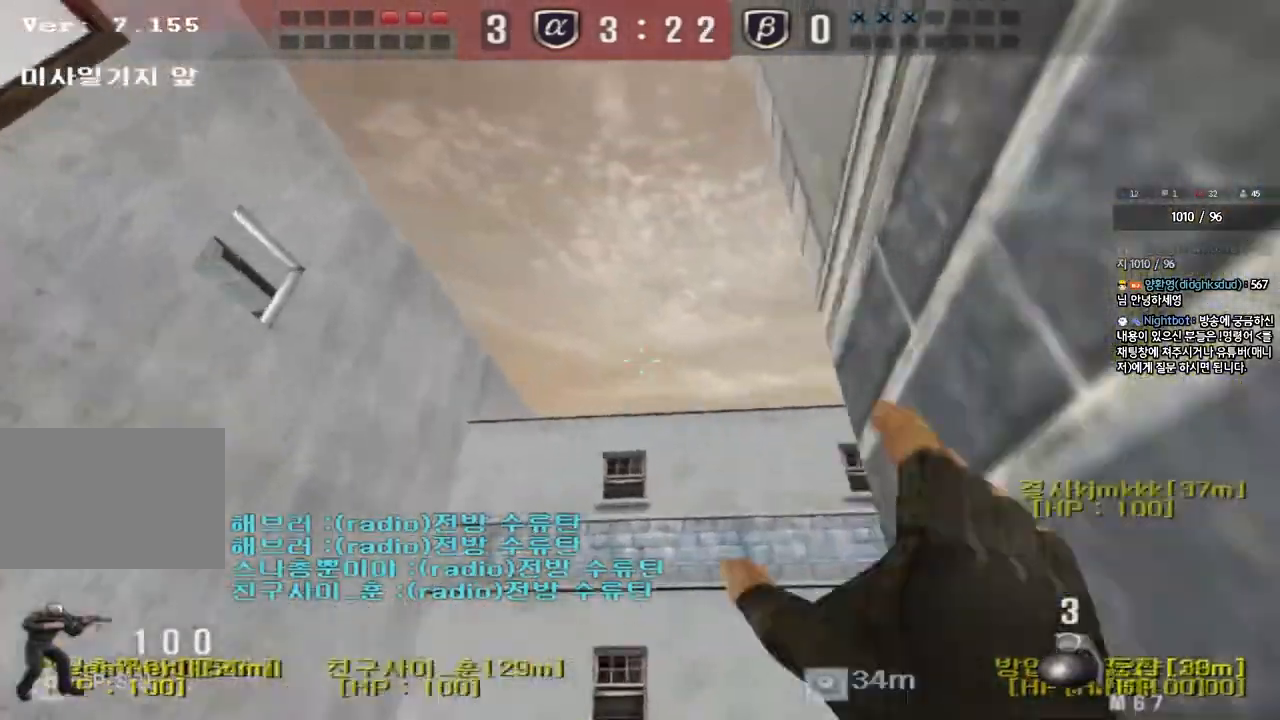
{"keys": [], "events": [[50, "space", "up"]]}
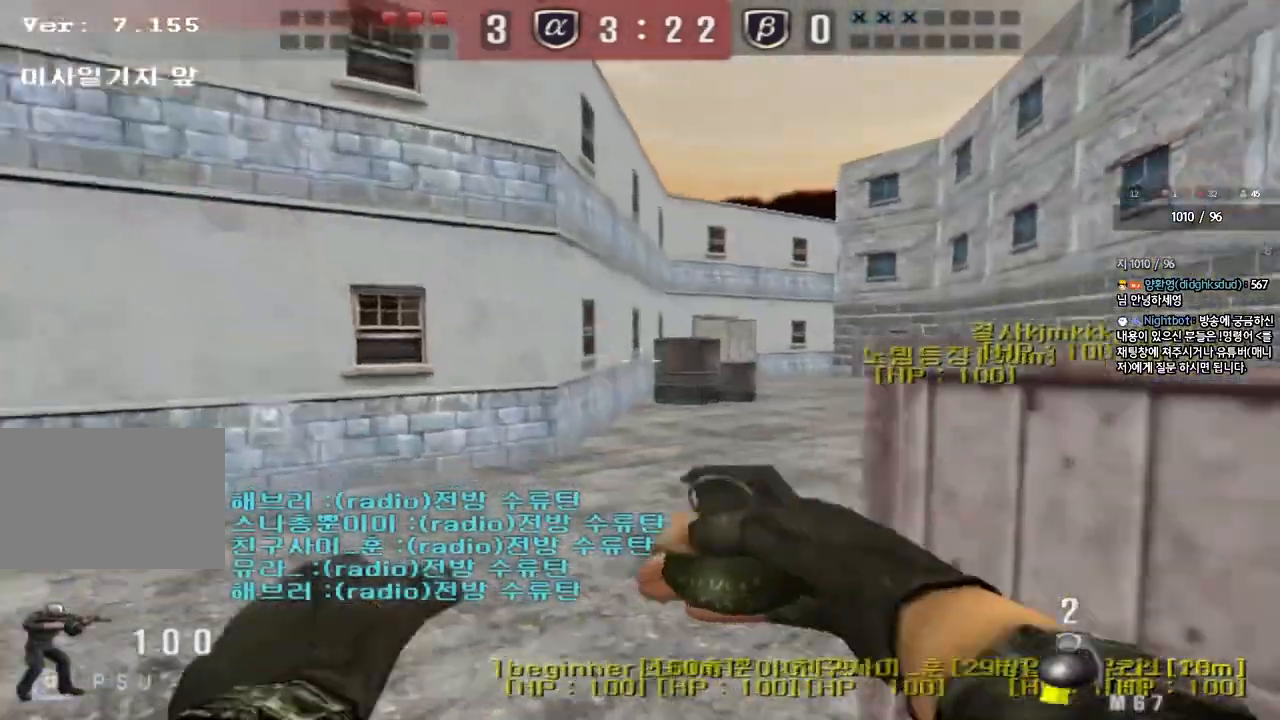
{"keys": ["ctrl", "space"], "events": [[33, "w", "down"], [50, "d", "down"], [133, "ctrl", "down"], [133, "tab", "down"], [200, "d", "up"], [267, "tab", "up"], [350, "a", "down"], [367, "ctrl", "up"], [450, "ctrl", "down"], [483, "w", "up"], [500, "a", "up"], [500, "space", "down"]]}
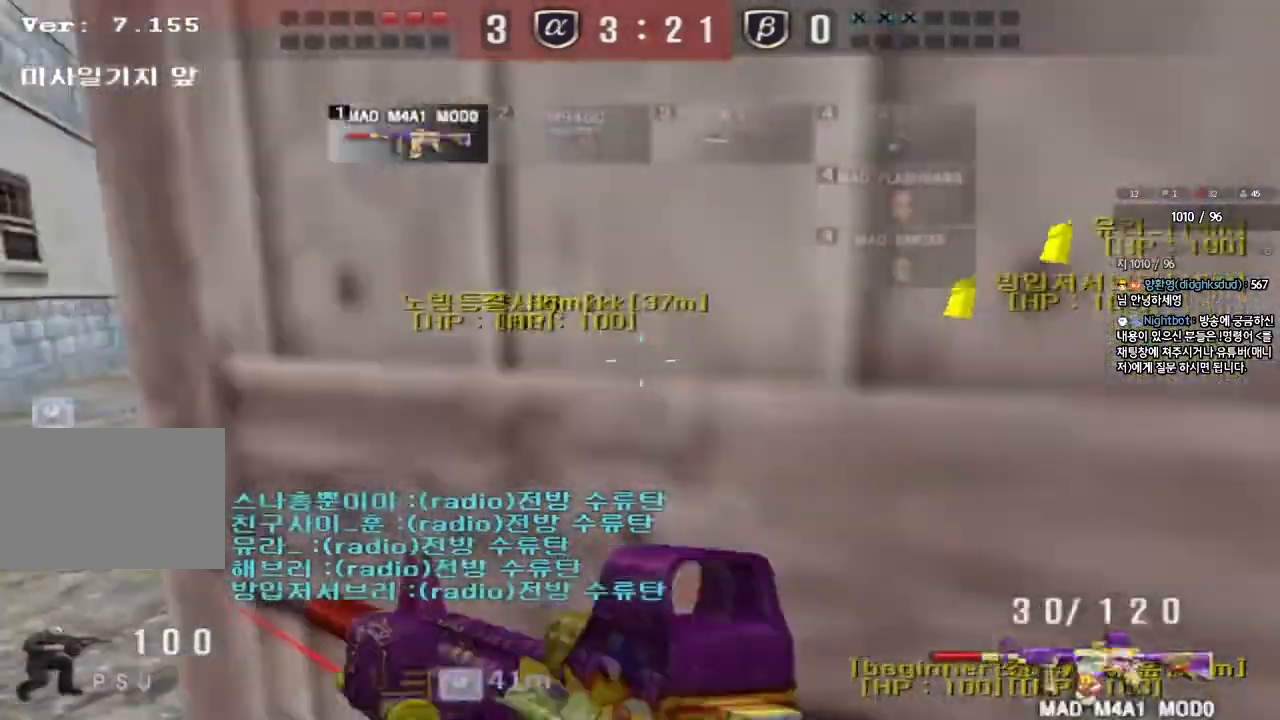
{"keys": ["ctrl", "w"], "events": [[83, "a", "down"], [83, "ctrl", "up"], [83, "space", "up"], [83, "w", "down"], [167, "ctrl", "down"], [300, "ctrl", "up"], [417, "ctrl", "down"], [483, "a", "up"]]}
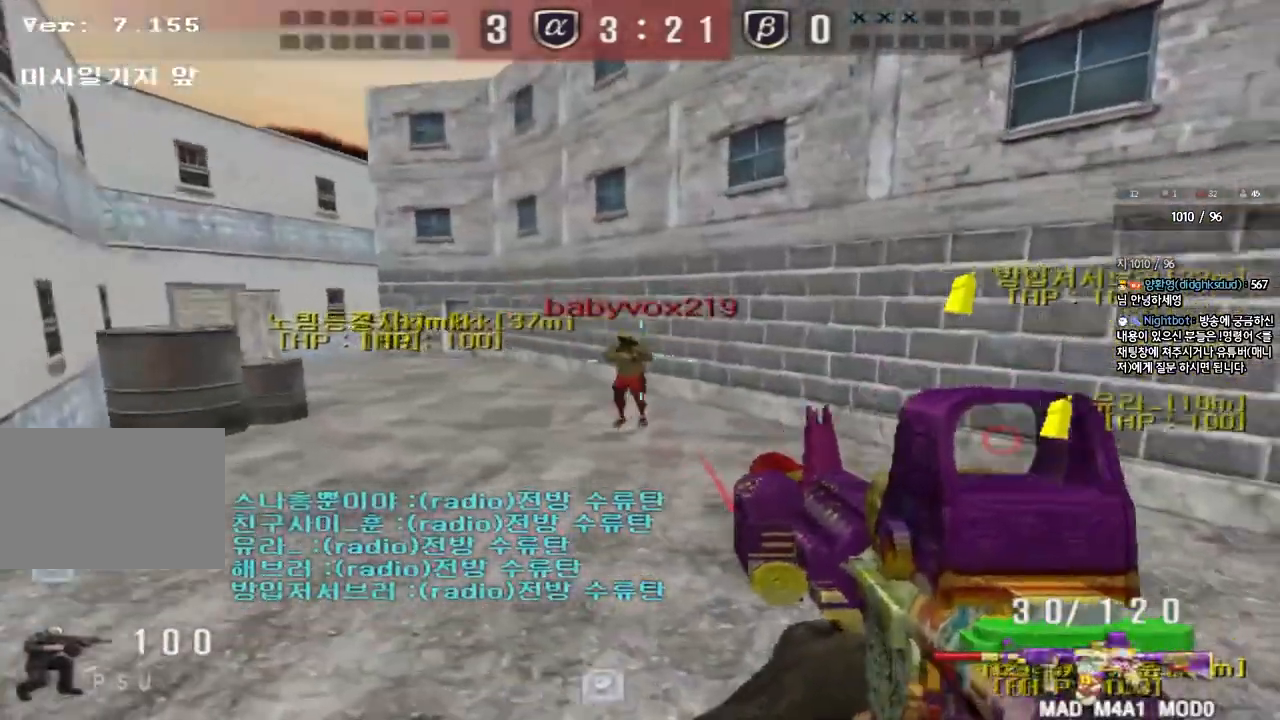
{"keys": [], "events": [[17, "ctrl", "up"], [17, "d", "down"], [233, "ctrl", "down"], [250, "d", "up"], [267, "w", "up"], [283, "space", "down"], [383, "space", "up"], [483, "ctrl", "up"]]}
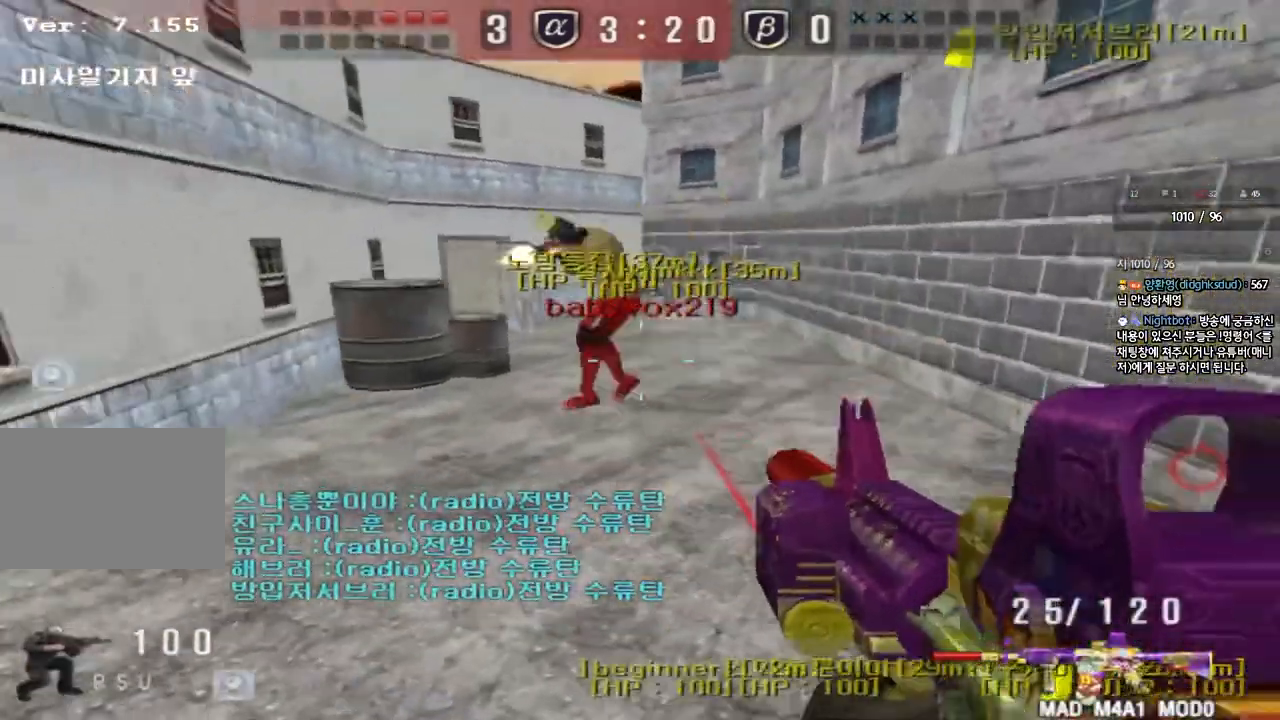
{"keys": ["ctrl", "w"], "events": [[350, "w", "down"], [367, "d", "down"], [500, "ctrl", "down"], [500, "d", "up"]]}
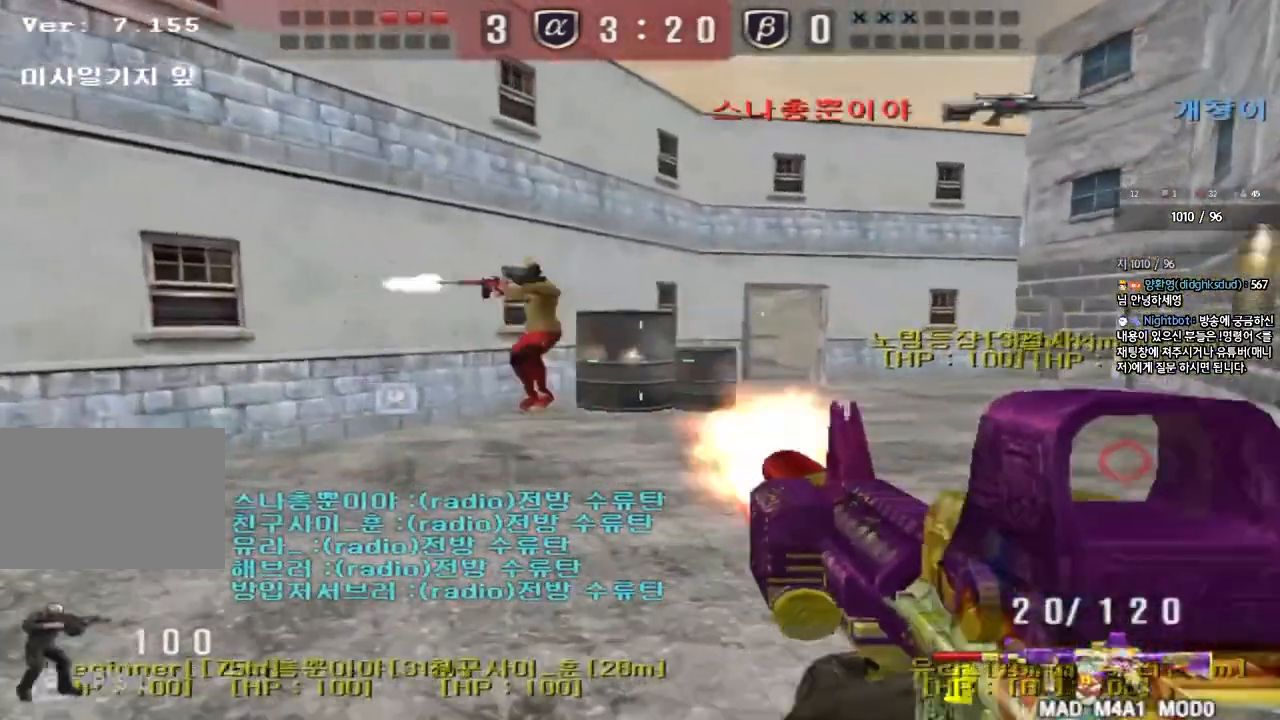
{"keys": [], "events": [[17, "w", "up"], [33, "space", "down"], [150, "space", "up"], [200, "ctrl", "up"]]}
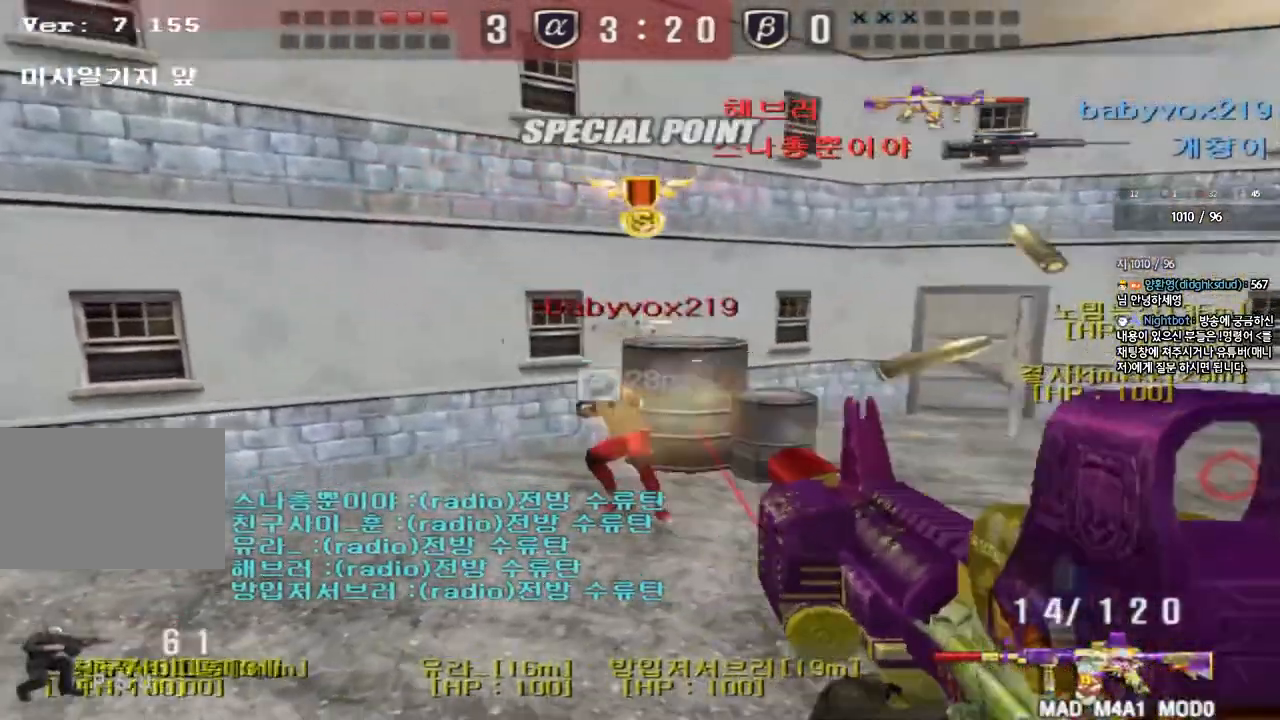
{"keys": [], "events": [[133, "d", "down"], [133, "w", "down"], [267, "ctrl", "down"], [267, "d", "up"], [283, "w", "up"], [300, "space", "down"], [417, "space", "up"], [483, "ctrl", "up"]]}
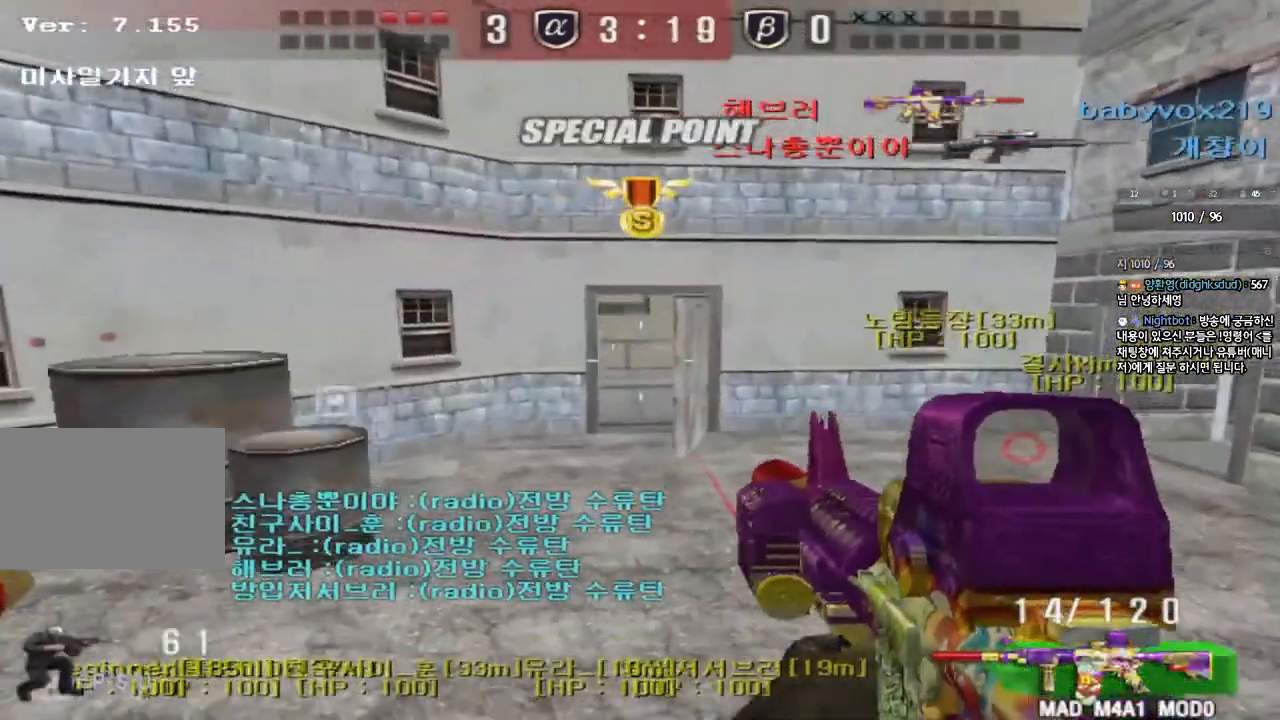
{"keys": ["a", "space", "w"], "events": [[250, "a", "down"], [267, "w", "down"], [500, "space", "down"]]}
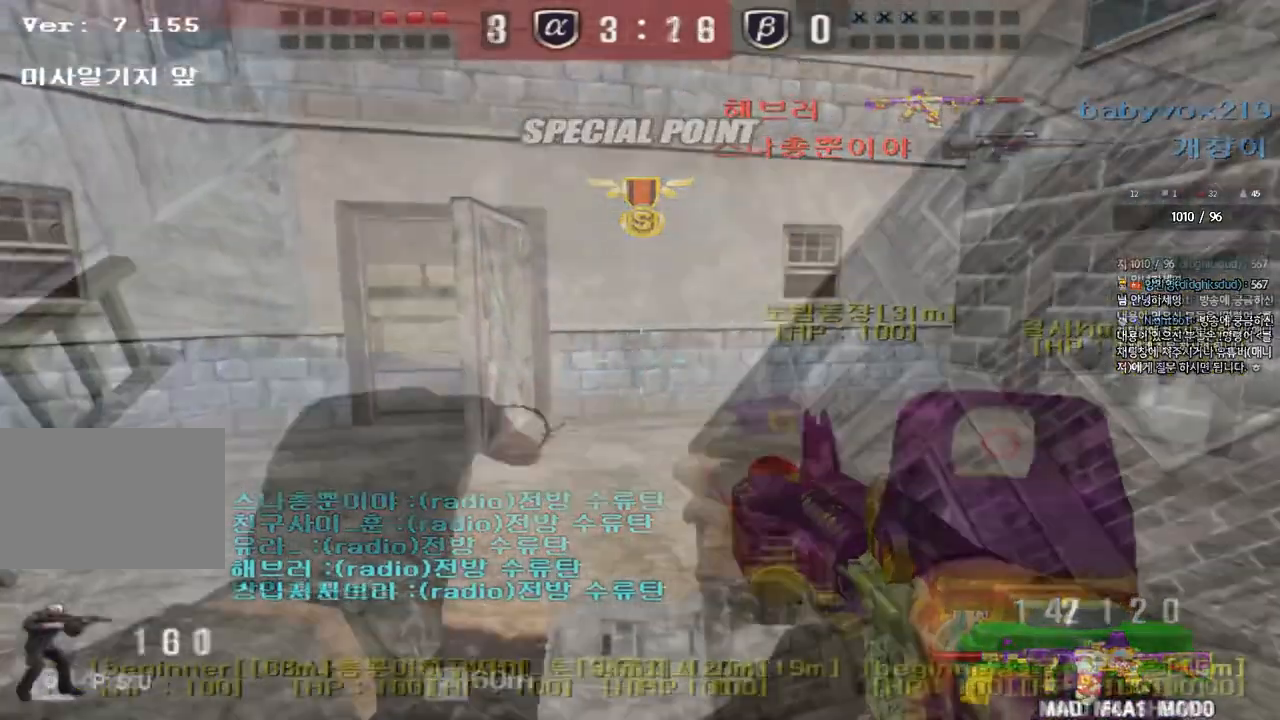
{"keys": ["d", "w"], "events": [[300, "a", "up"], [317, "space", "up"], [367, "d", "down"]]}
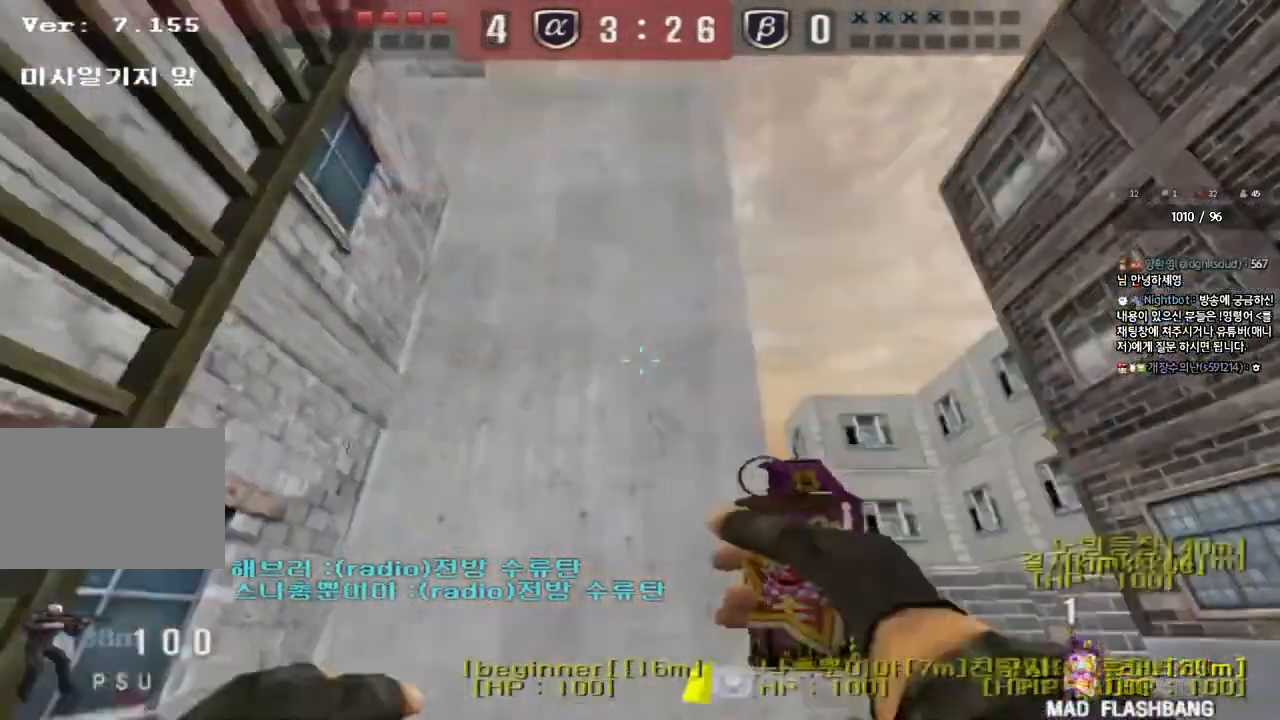
{"keys": ["d", "w"], "events": []}
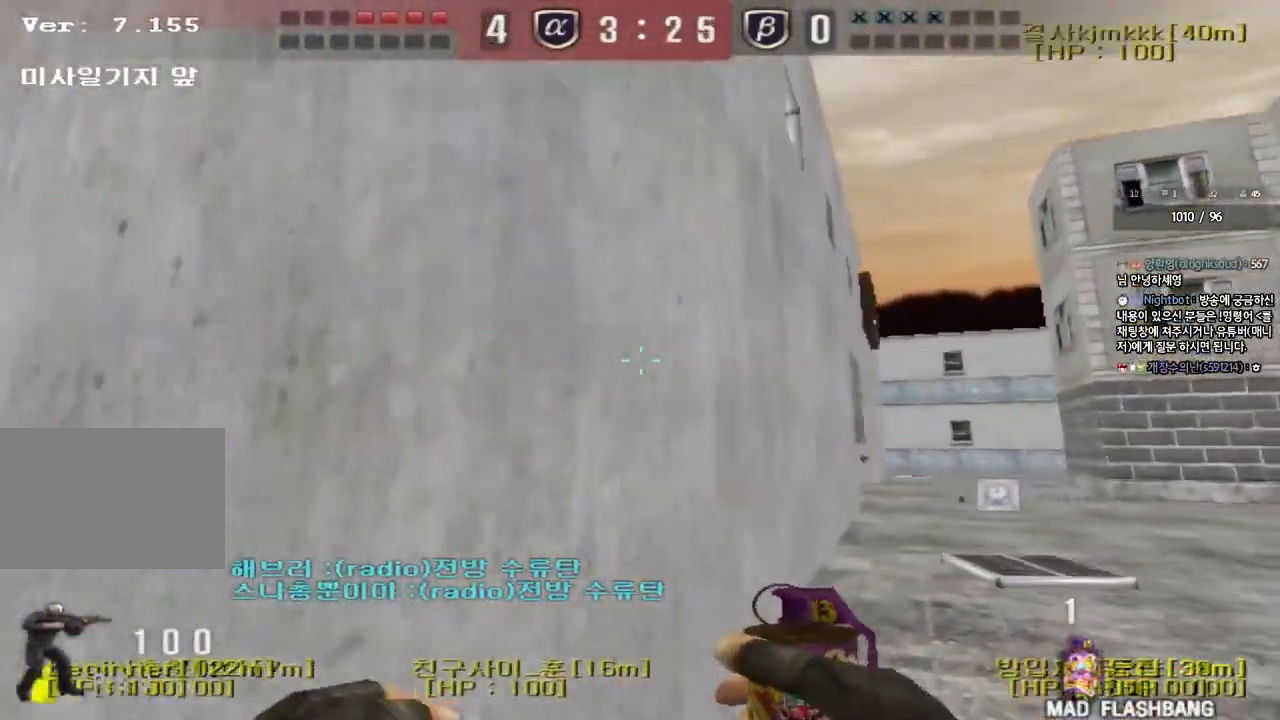
{"keys": ["d", "w"], "events": []}
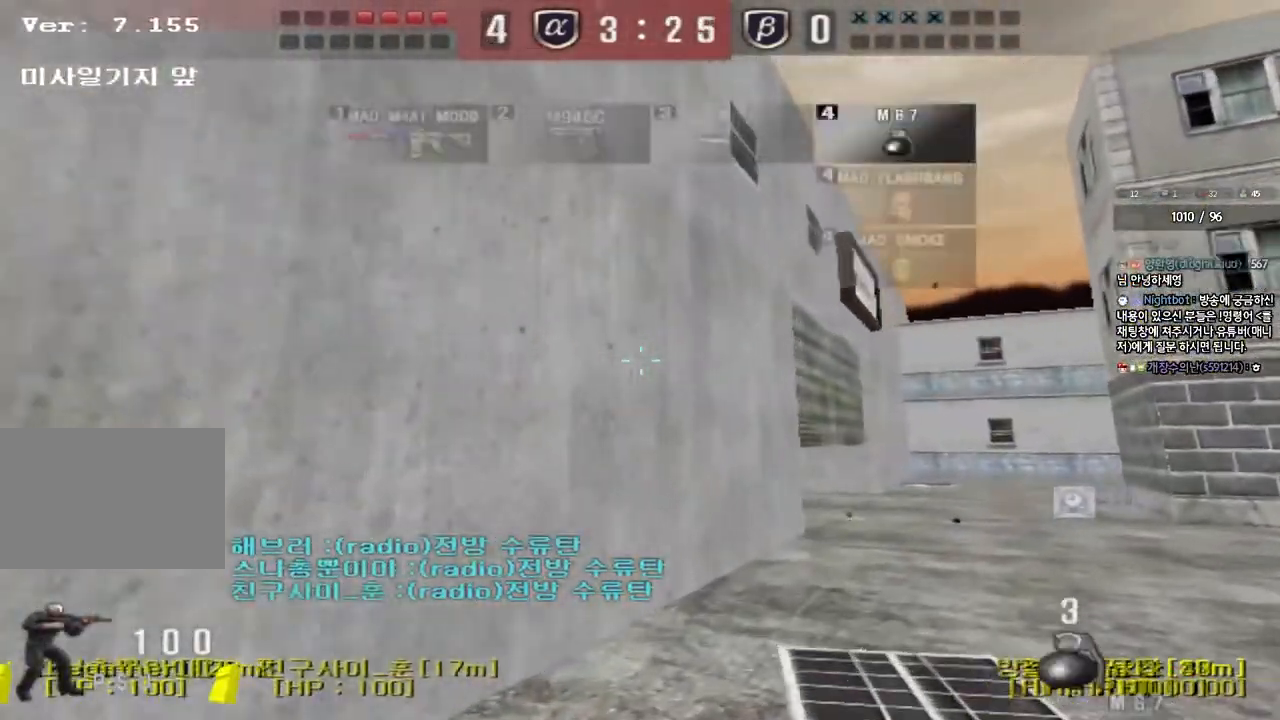
{"keys": ["d", "w"], "events": []}
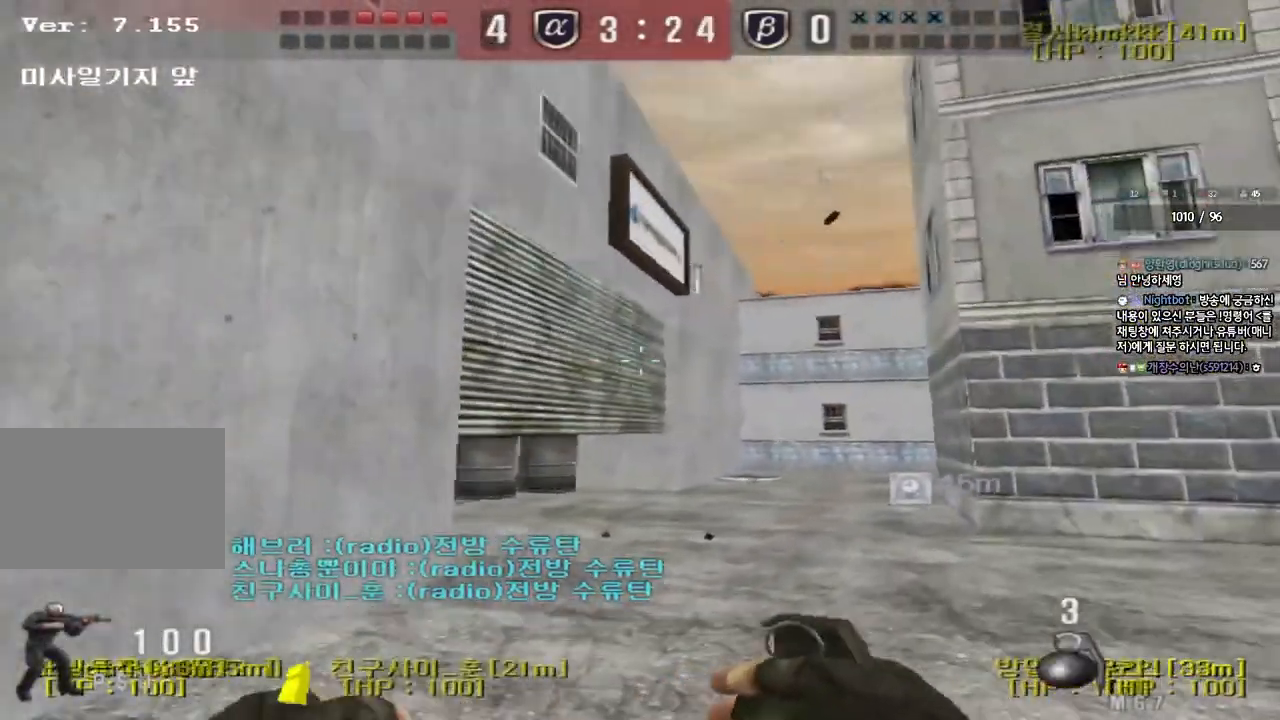
{"keys": ["d", "w"], "events": []}
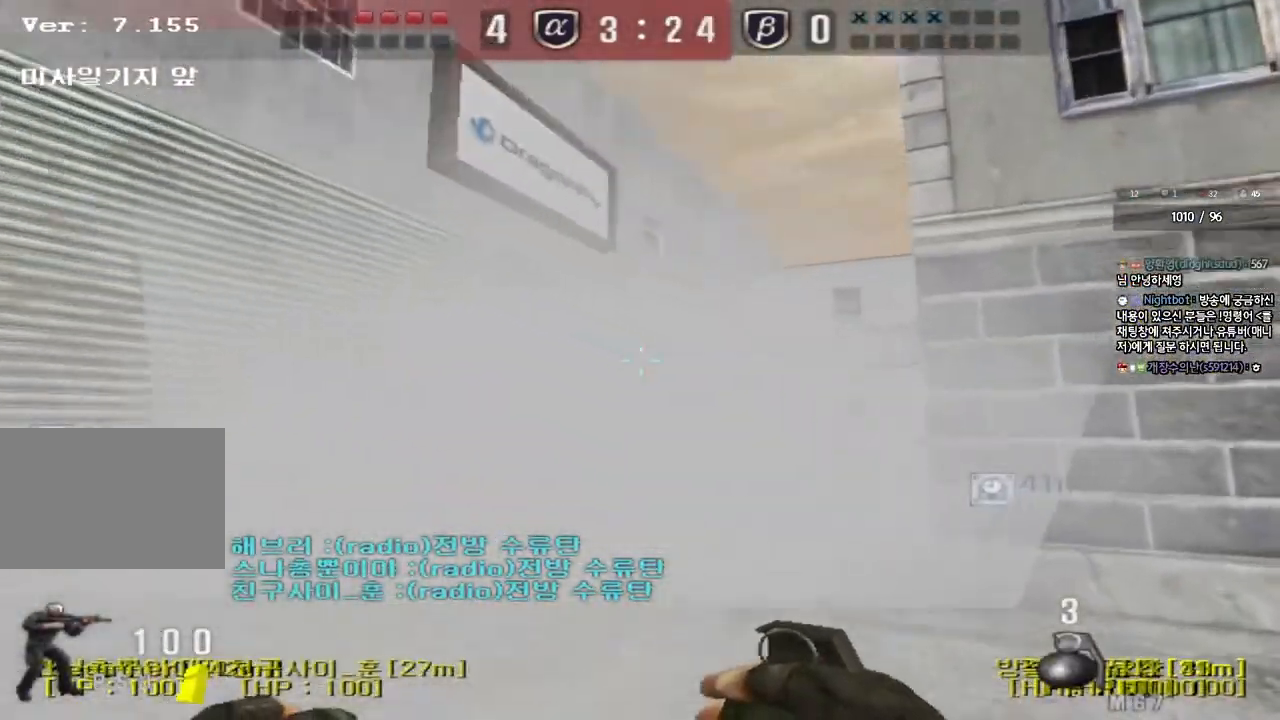
{"keys": ["a", "w"], "events": [[50, "d", "up"], [67, "a", "down"]]}
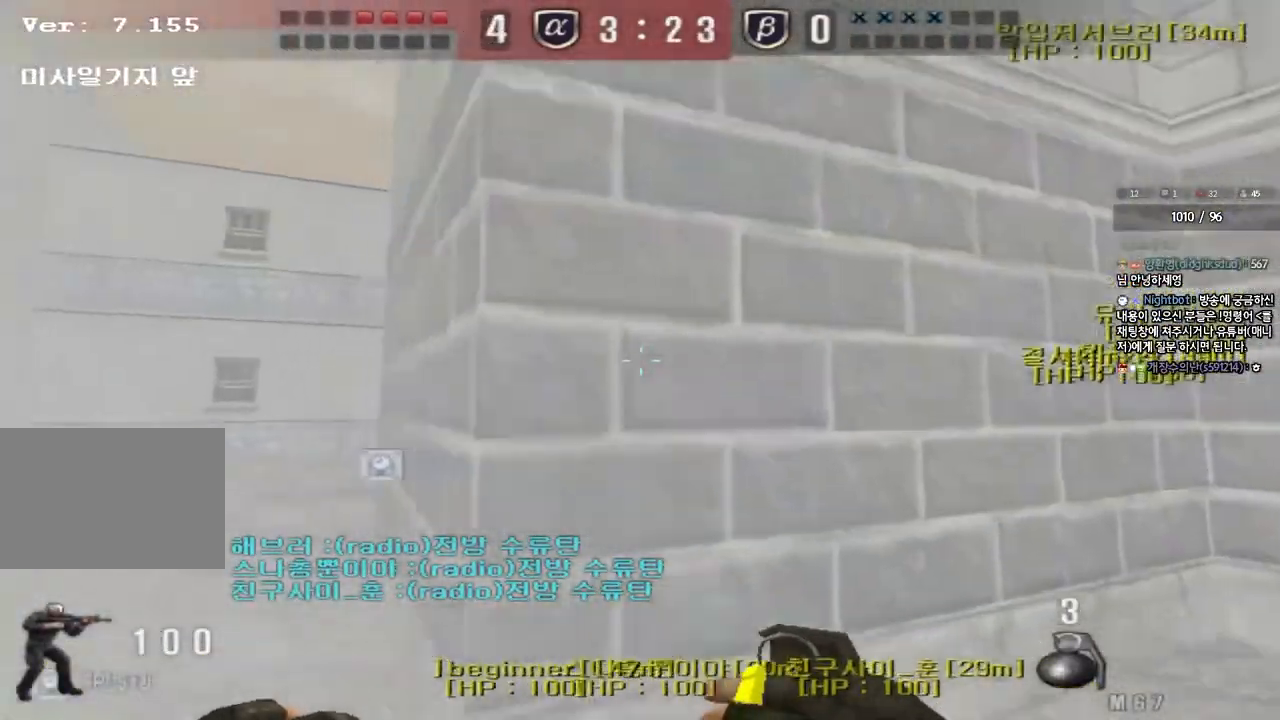
{"keys": ["d", "space", "w"], "events": [[133, "a", "up"], [200, "d", "down"], [500, "space", "down"]]}
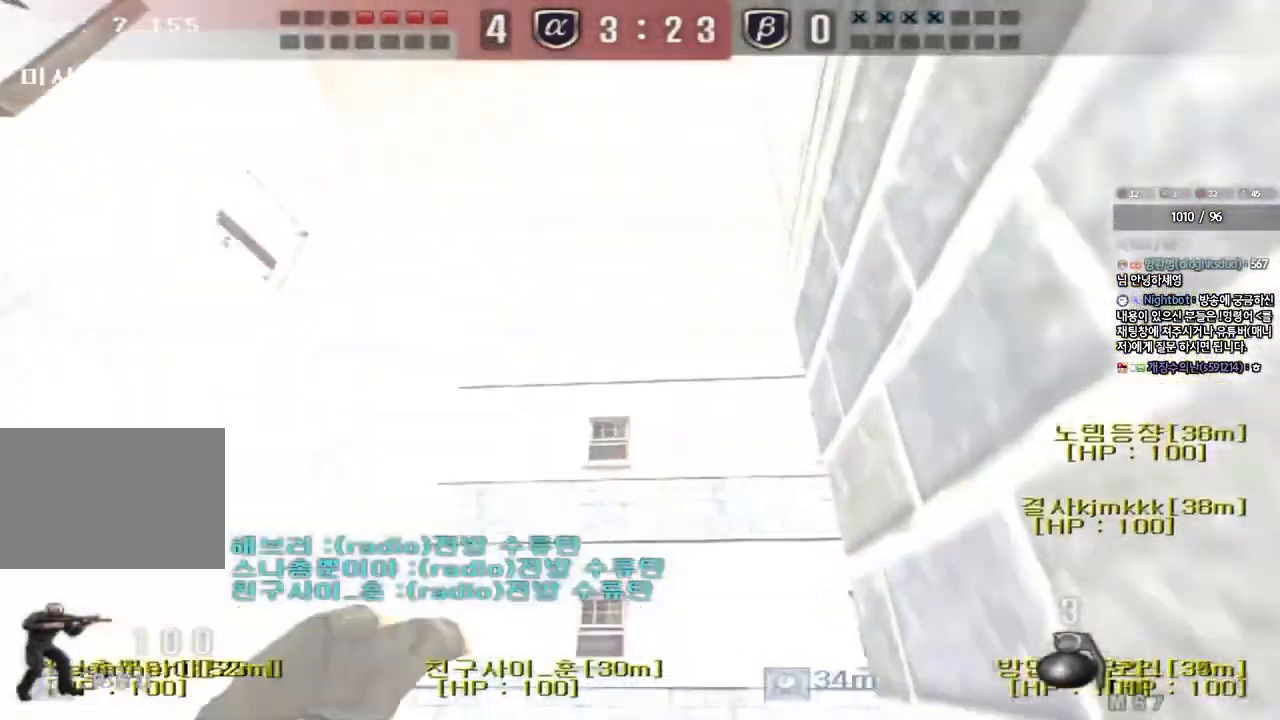
{"keys": []}
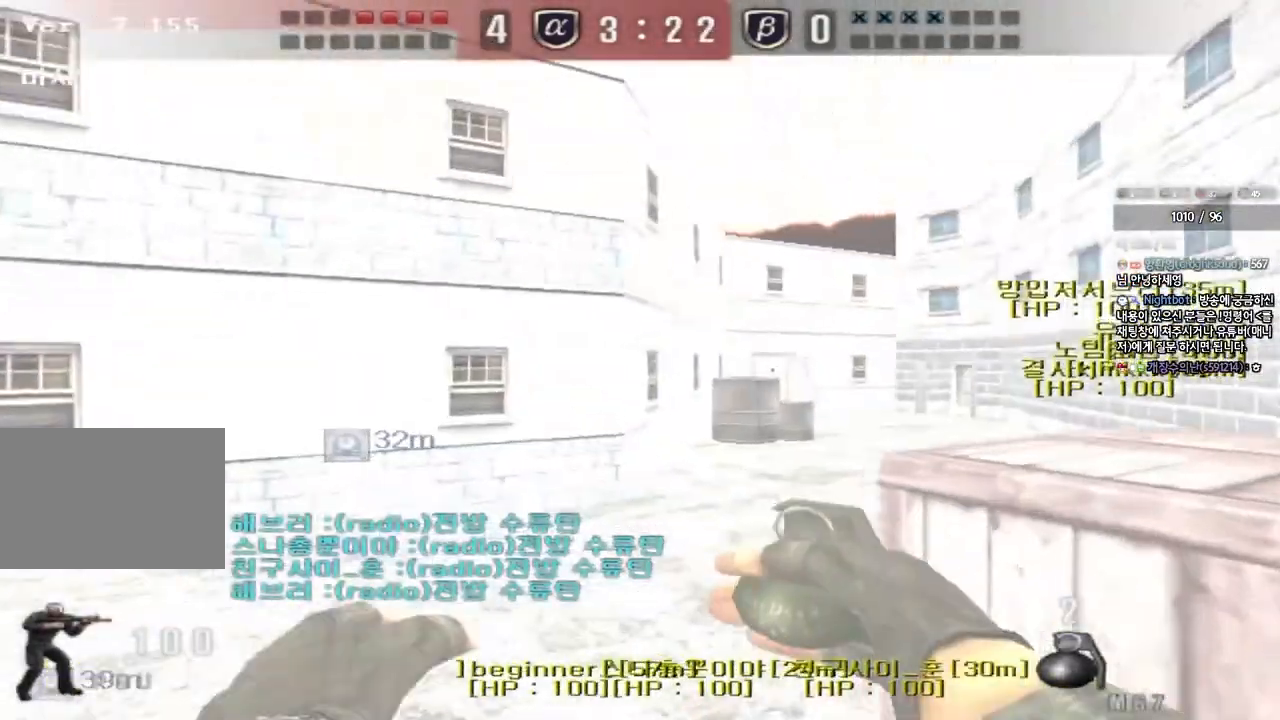
{"keys": ["w"], "events": [[50, "d", "down"], [50, "w", "down"], [200, "d", "up"]]}
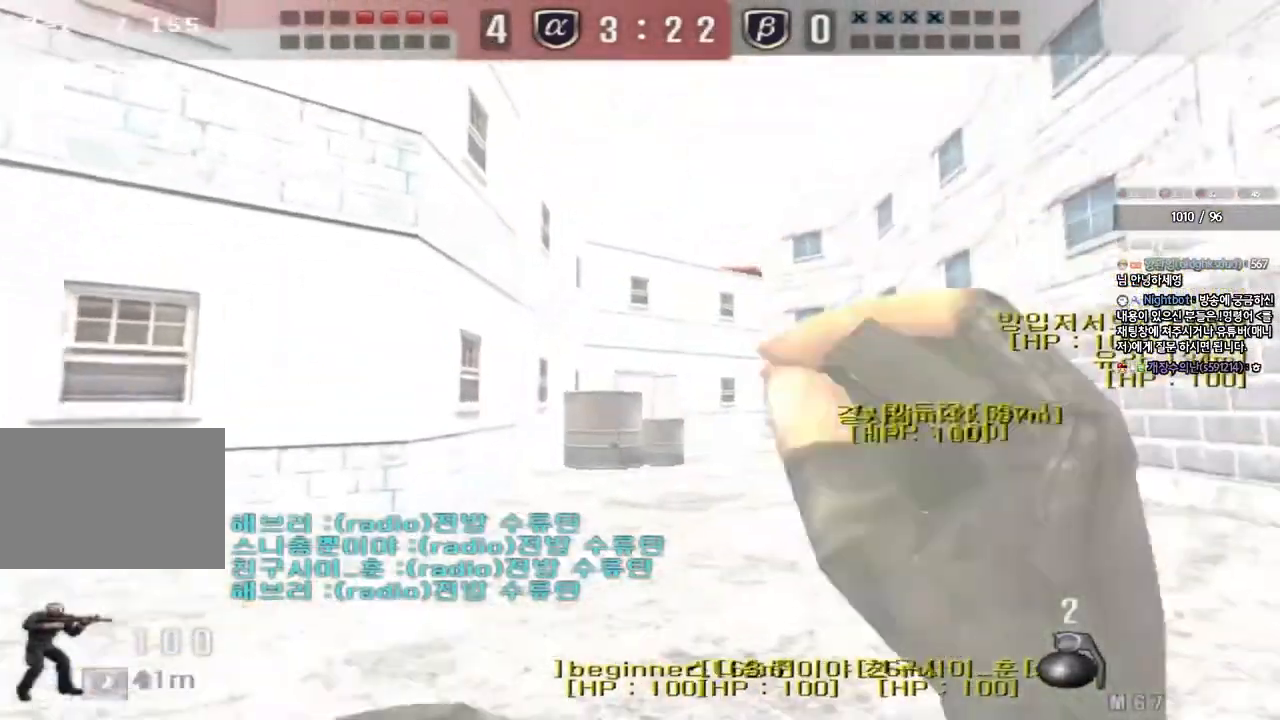
{"keys": ["w"], "events": [[200, "a", "down"], [467, "a", "up"]]}
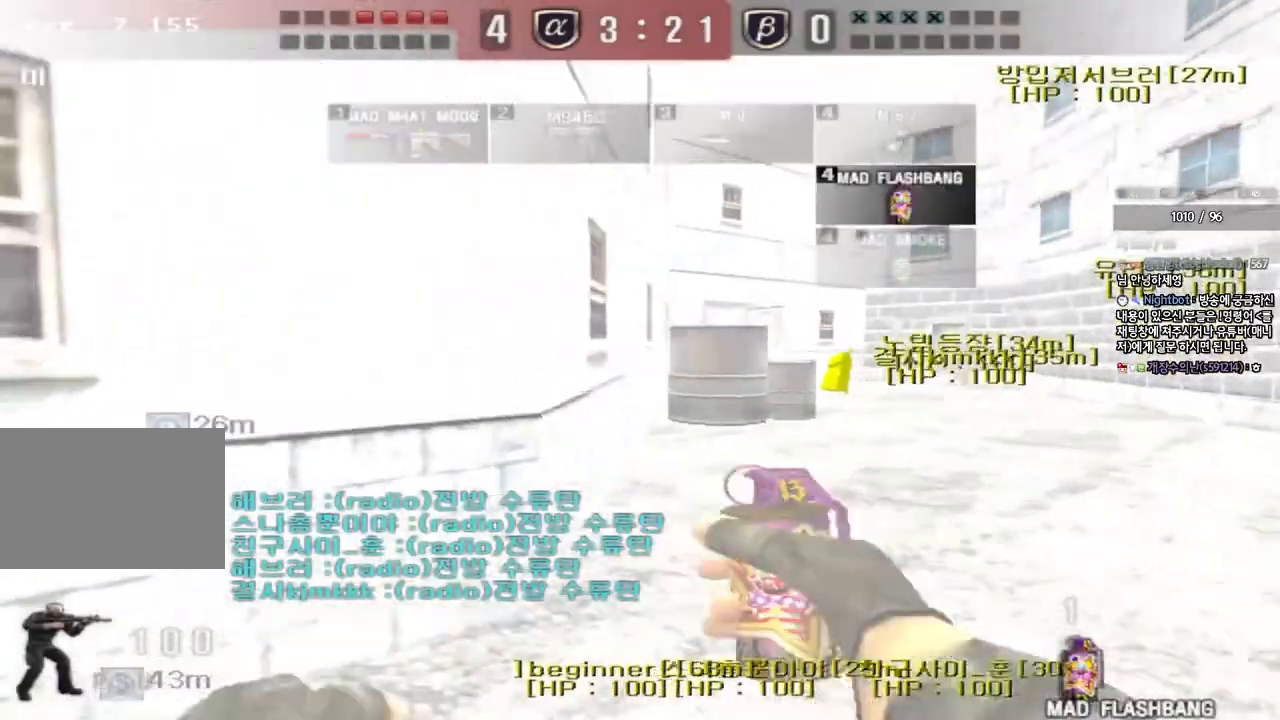
{"keys": ["d", "w"]}
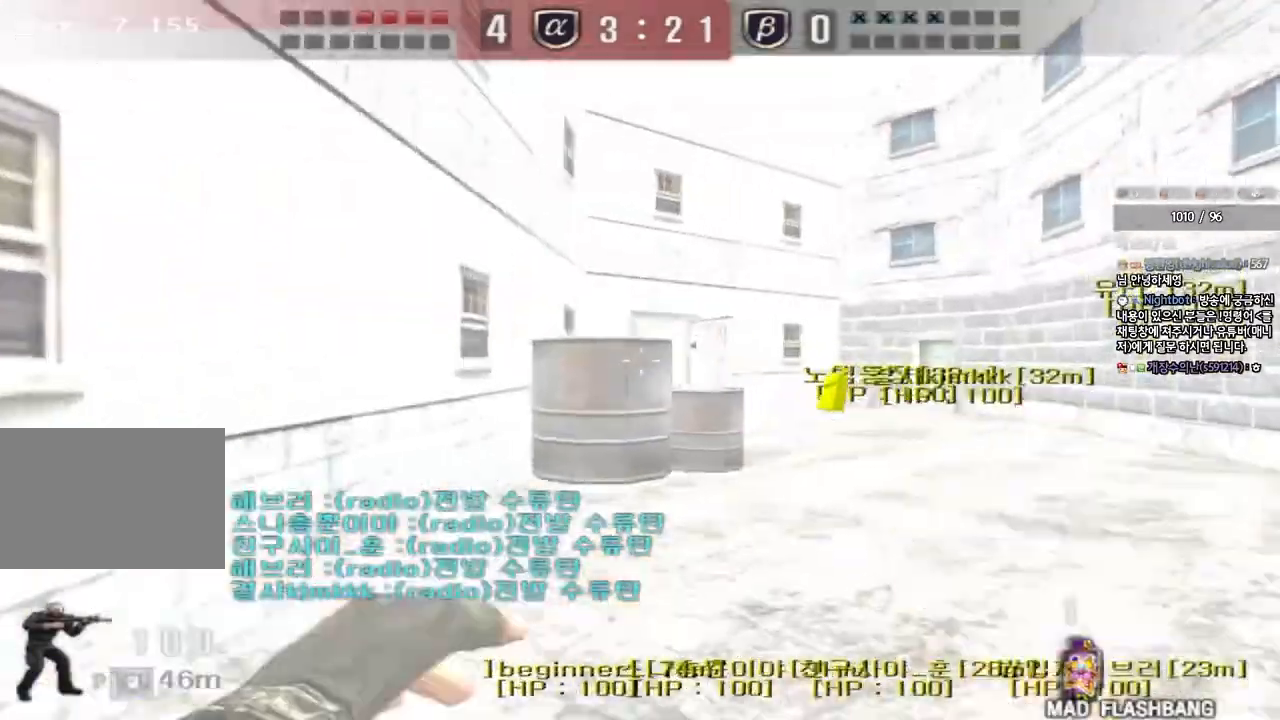
{"keys": ["d", "w"], "events": [[133, "d", "up"], [200, "a", "down"], [433, "a", "up"], [483, "d", "down"]]}
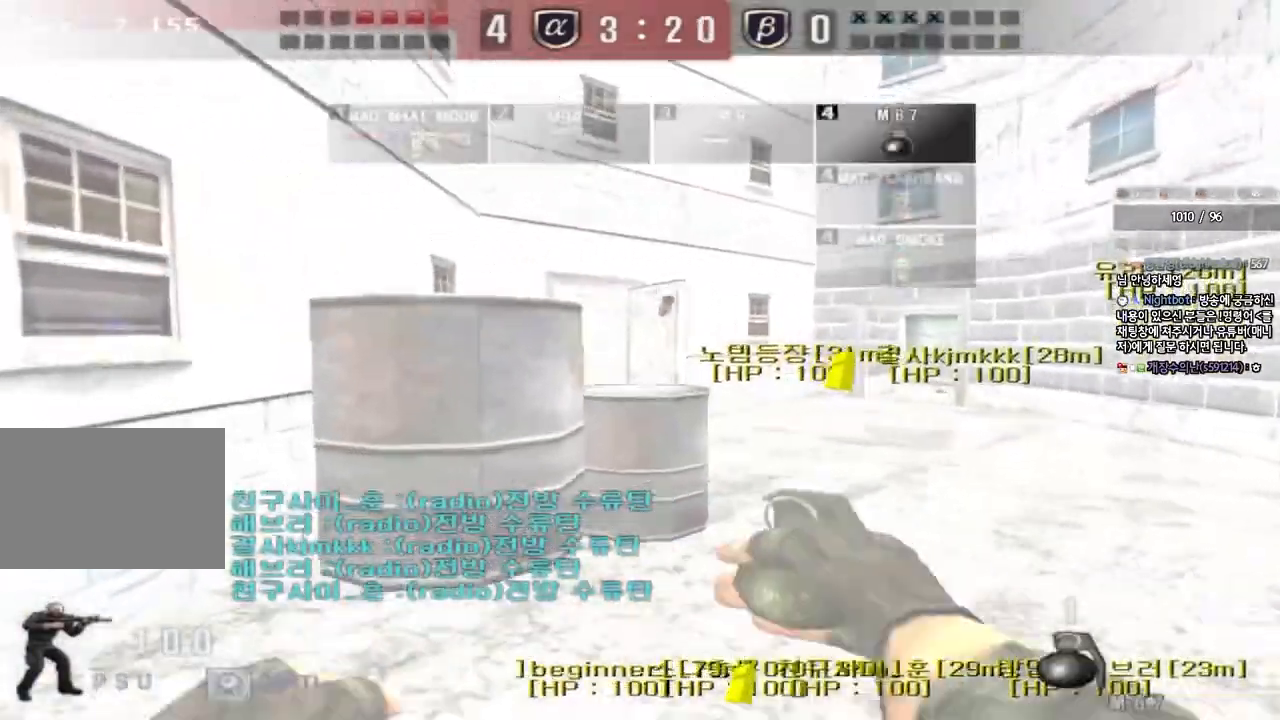
{"keys": ["d", "w"], "events": []}
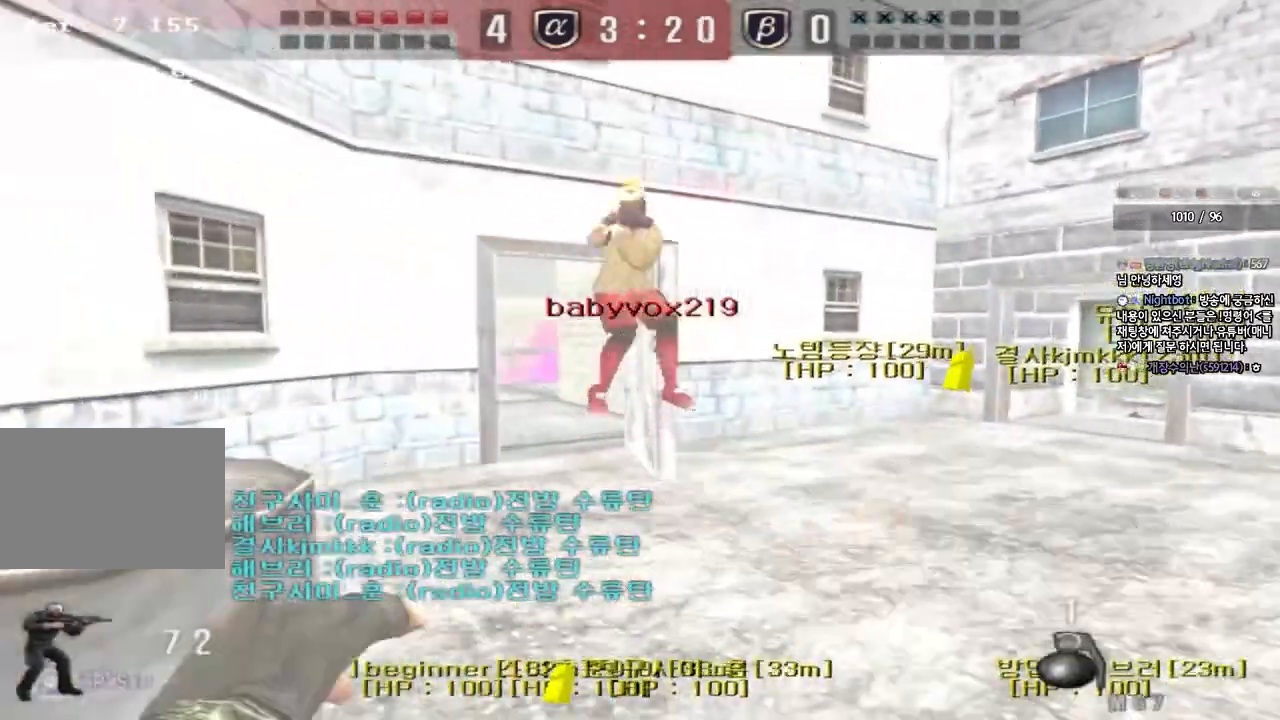
{"keys": ["d", "w"], "events": []}
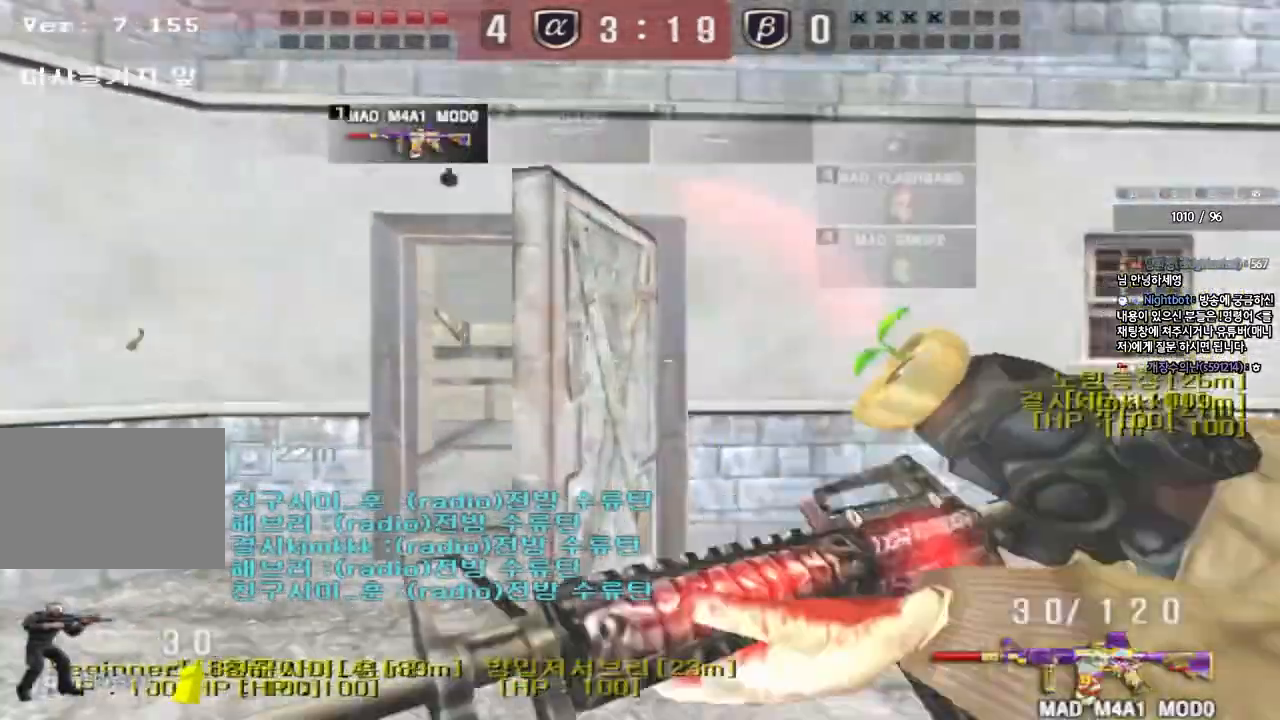
{"keys": [], "events": [[50, "d", "up"], [67, "ctrl", "down"], [67, "w", "up"], [150, "w", "down"], [167, "d", "down"], [200, "ctrl", "up"], [267, "ctrl", "down"], [283, "d", "up"], [300, "space", "down"], [300, "w", "up"], [417, "ctrl", "up"], [417, "space", "up"]]}
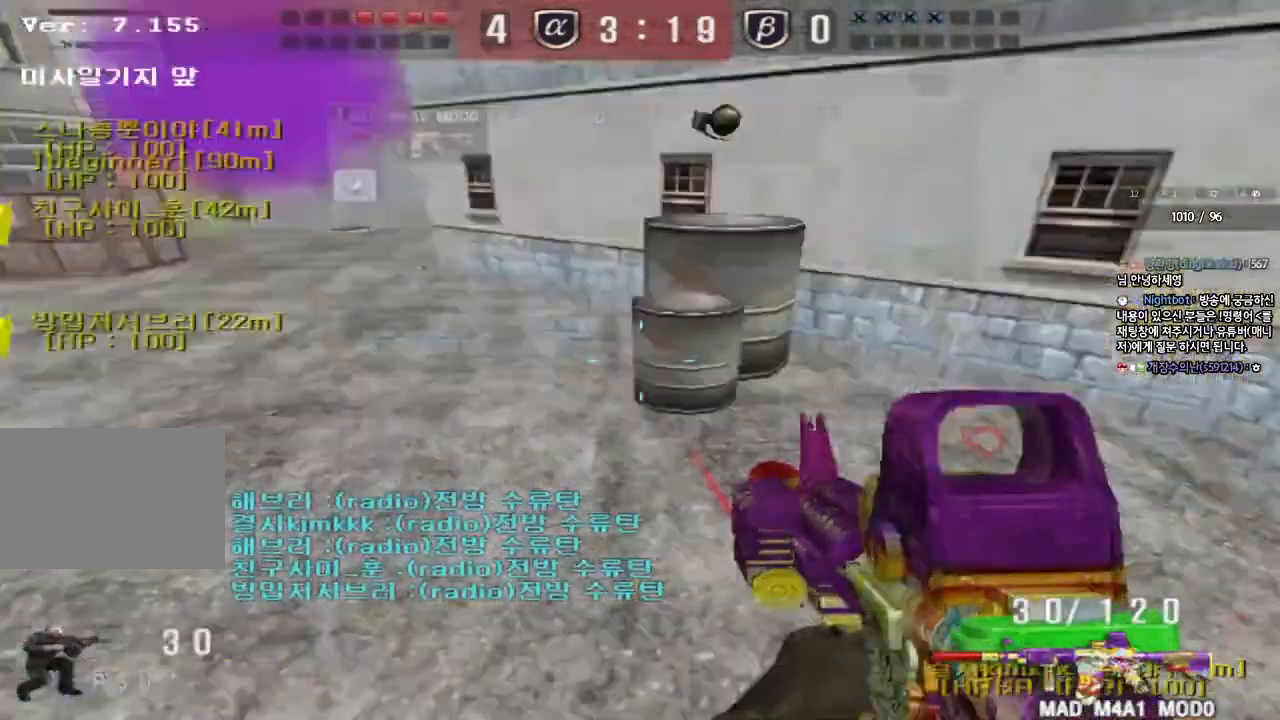
{"keys": ["d", "w"], "events": [[300, "d", "down"], [317, "w", "down"]]}
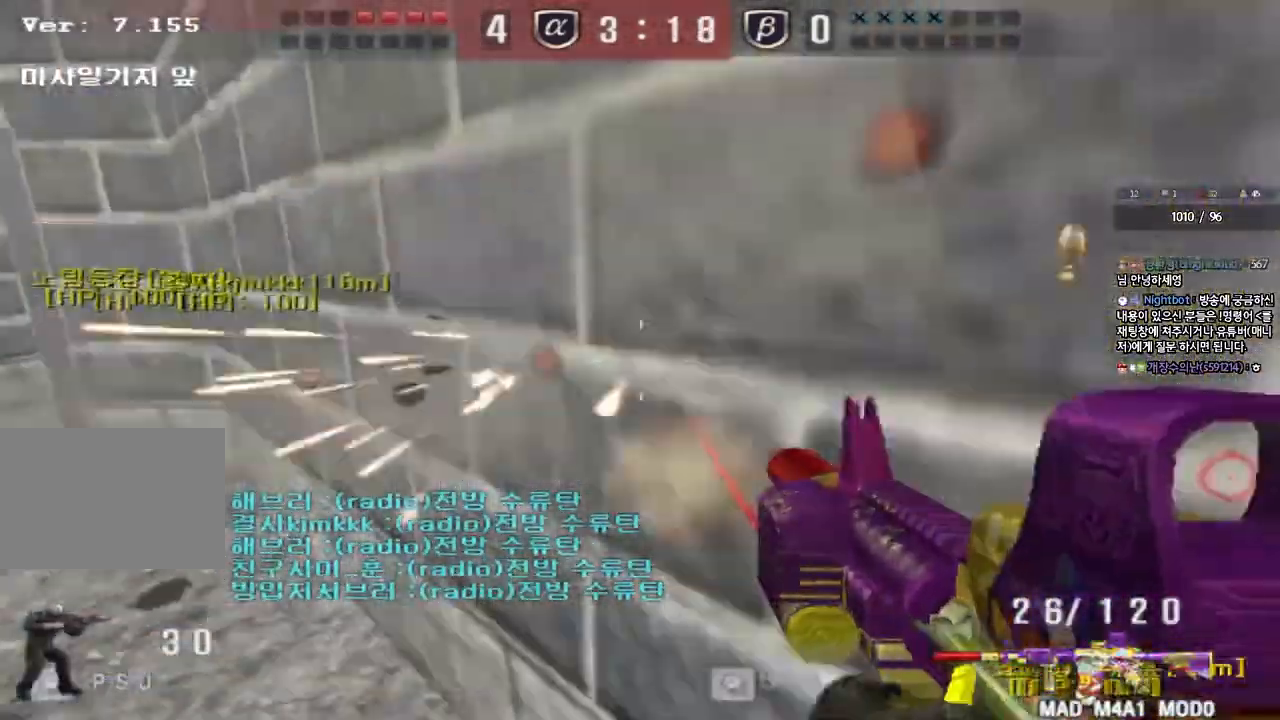
{"keys": [], "events": [[33, "ctrl", "down"], [33, "d", "up"], [50, "w", "up"], [67, "space", "down"], [183, "ctrl", "up"], [183, "space", "up"]]}
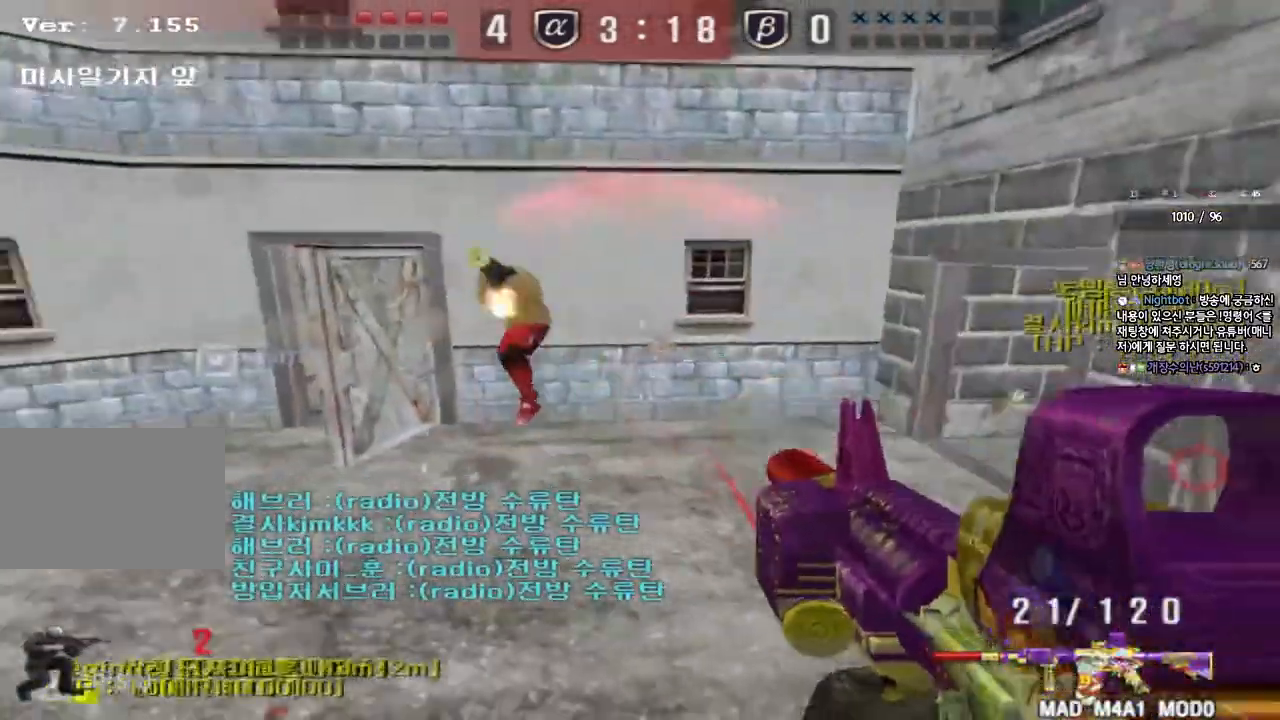
{"keys": ["ctrl"], "events": [[183, "d", "down"], [183, "w", "down"], [350, "ctrl", "down"], [350, "d", "up"], [367, "w", "up"], [383, "space", "down"], [500, "space", "up"]]}
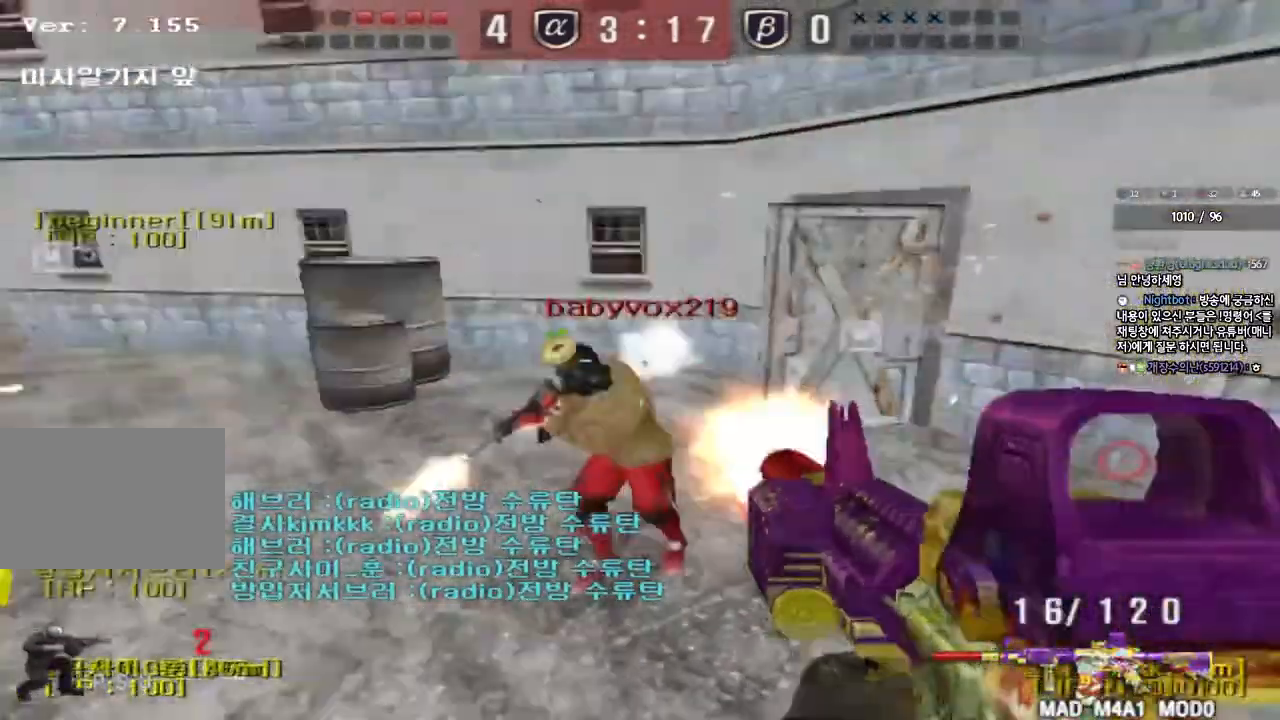
{"keys": [], "events": [[17, "ctrl", "up"]]}
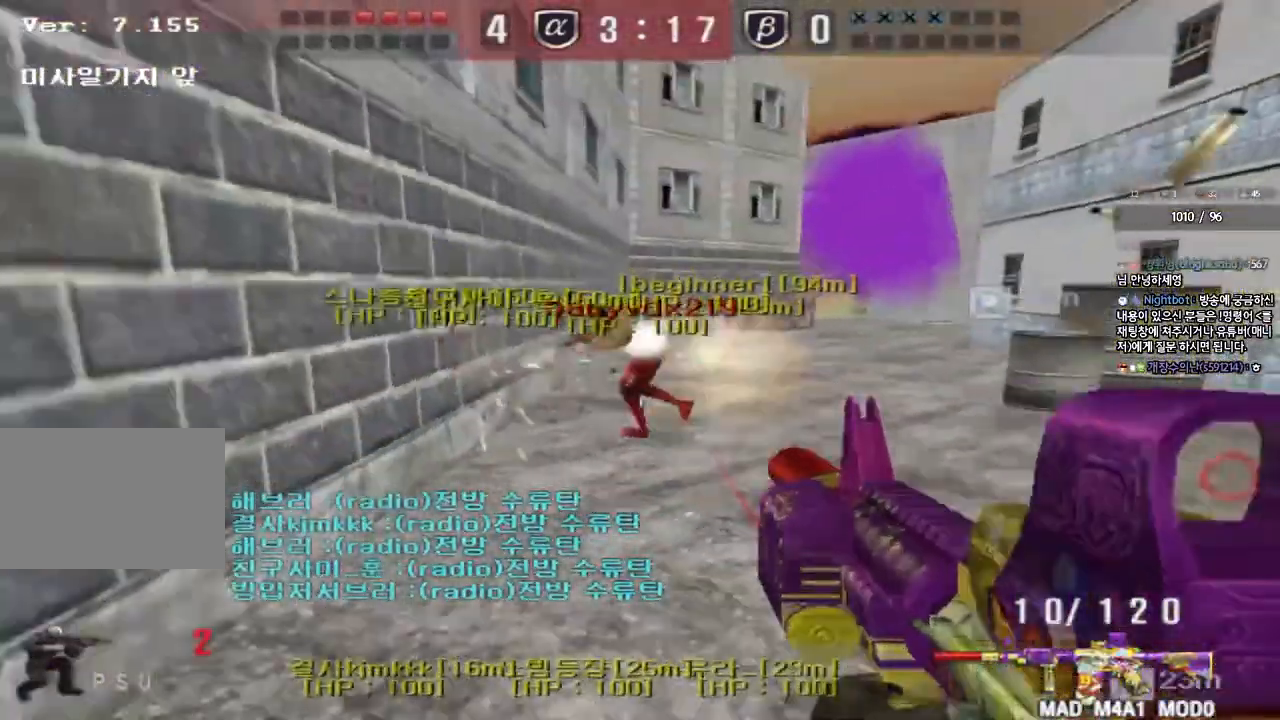
{"keys": ["ctrl"], "events": [[33, "ctrl", "down"]]}
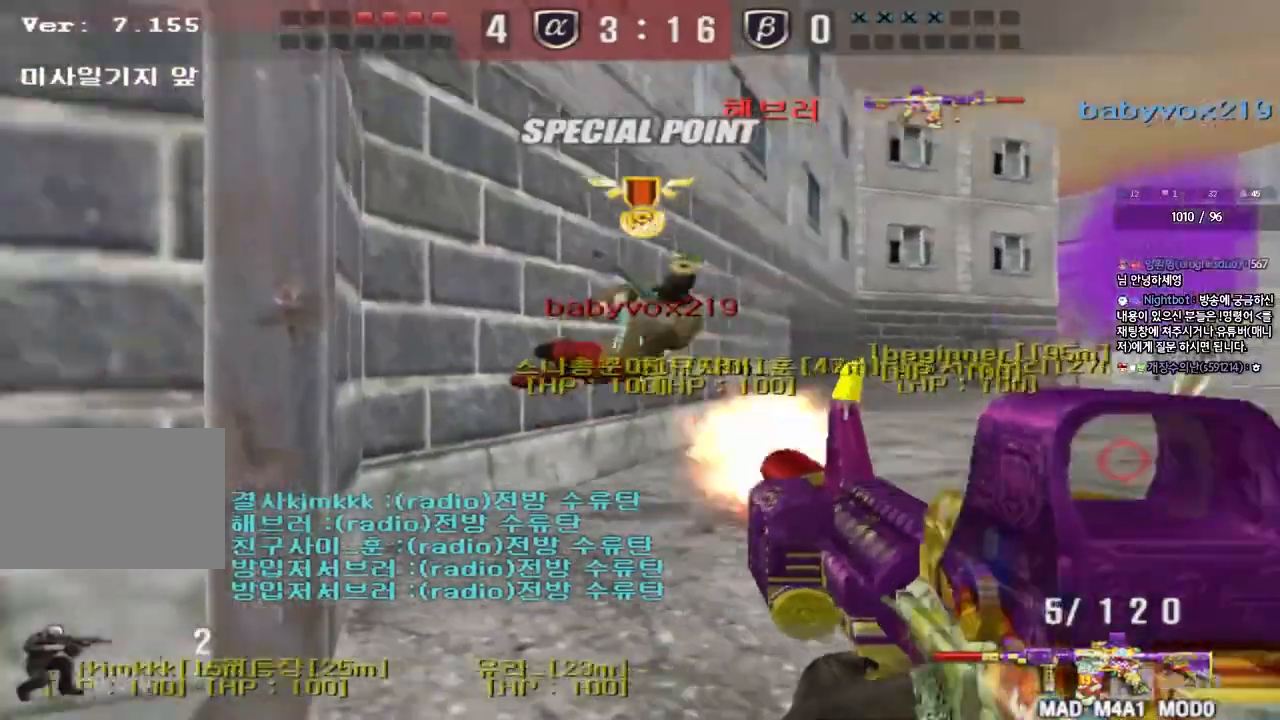
{"keys": ["d", "w"], "events": [[117, "a", "down"], [133, "w", "down"], [150, "ctrl", "up"], [167, "r", "down"], [217, "r", "up"], [300, "a", "up"], [333, "d", "down"]]}